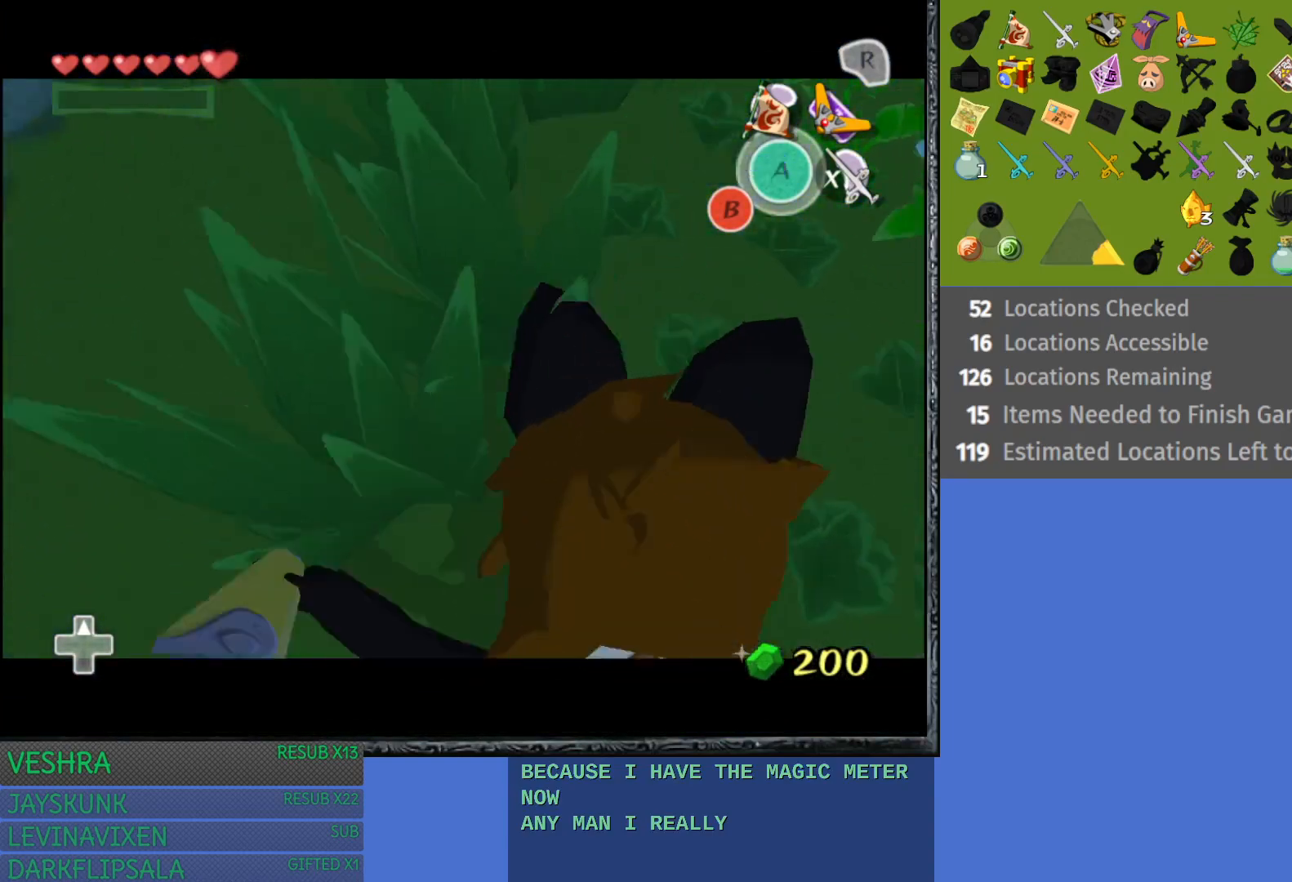
Gameplay with a controller (PlayStation layout); each line is a JSON object with the inputs held at the frame after it. "events" lists button and stick changes between this image and that frame as [ms after this image, input, new state], when the widget could be followed in between.
{"buttons": [], "left_stick": "center", "right_stick": "center", "events": []}
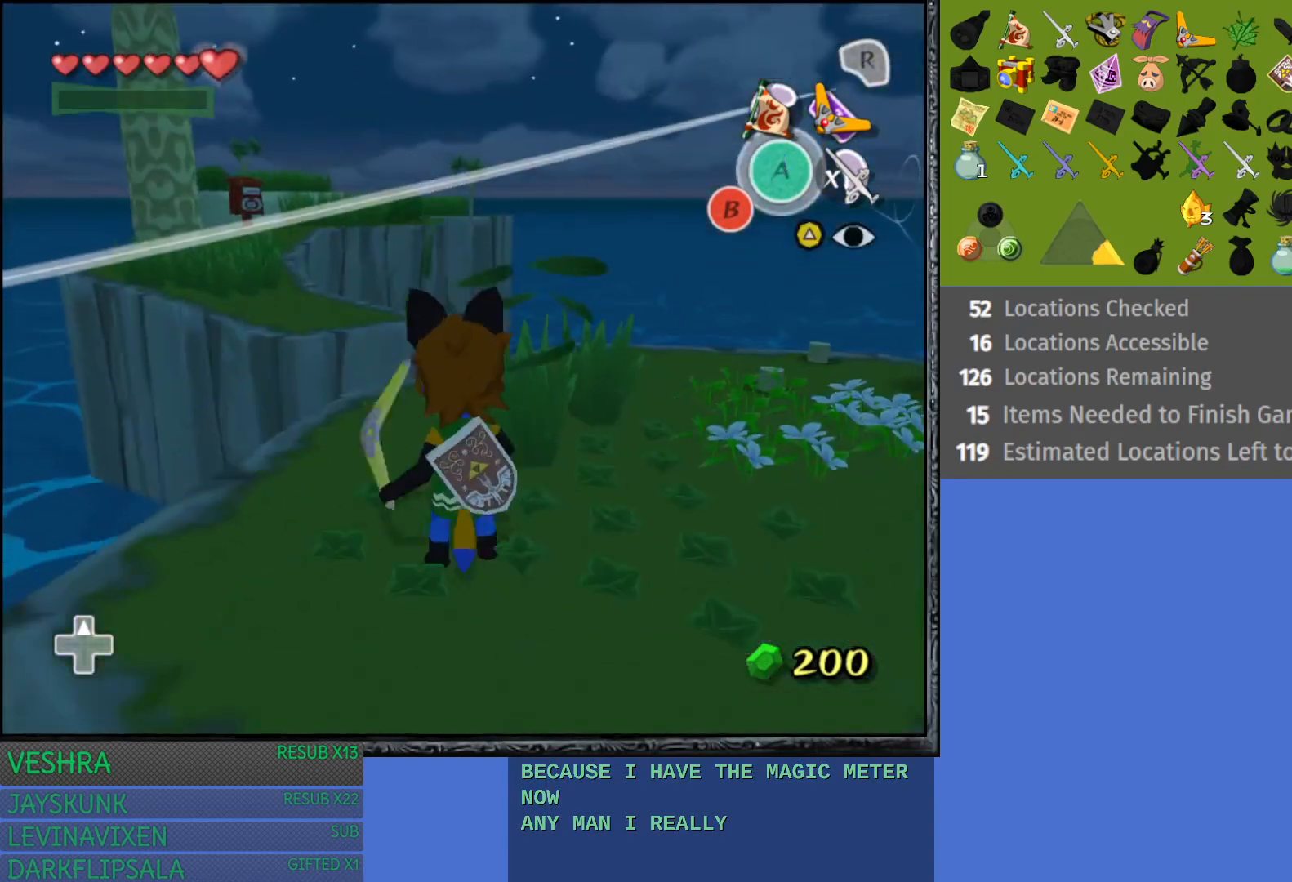
{"buttons": [], "left_stick": "up-left", "right_stick": "center", "events": [[67, "left_stick", "up"], [350, "left_stick", "up-left"]]}
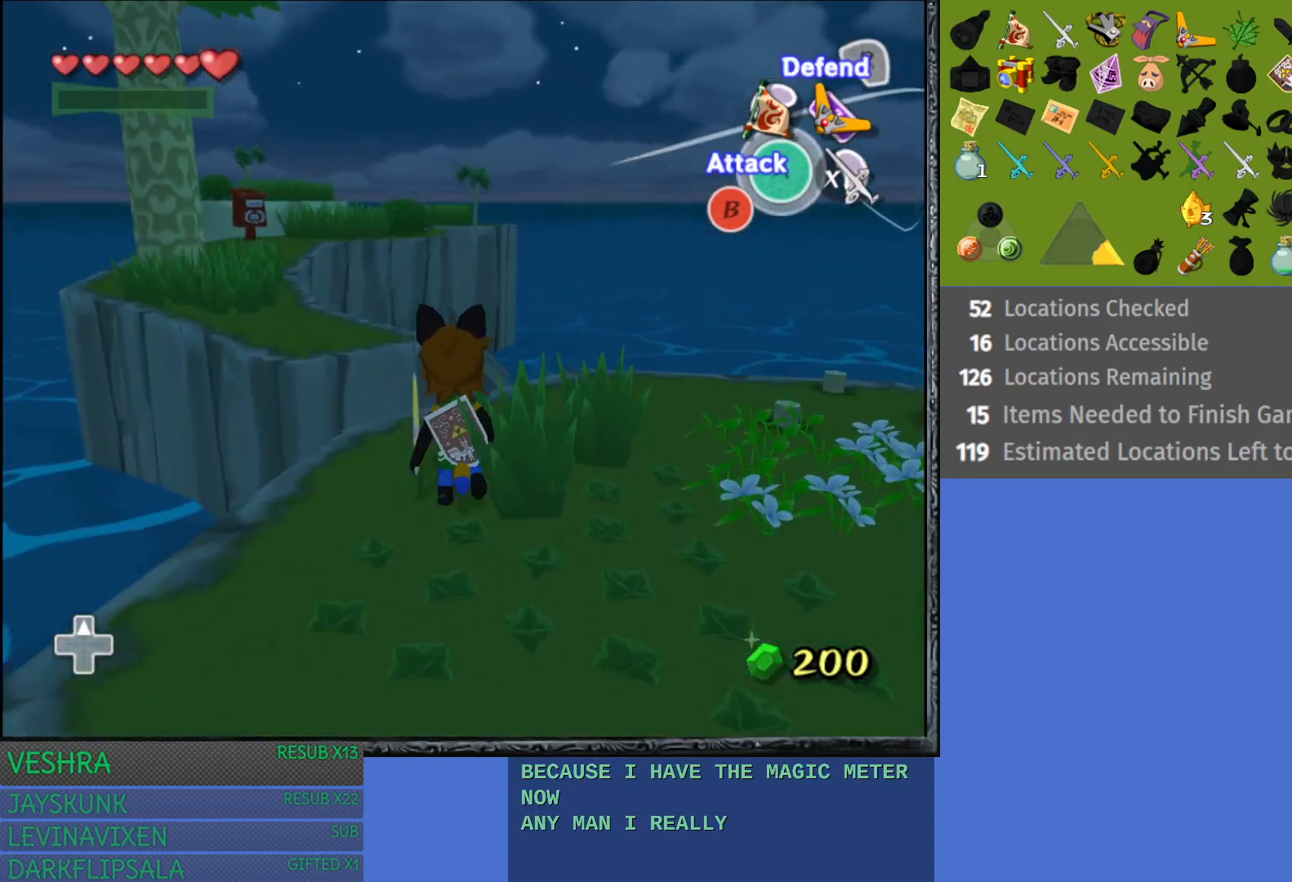
{"buttons": ["CROSS"], "left_stick": "up-left", "right_stick": "center", "events": [[83, "CROSS", "down"]]}
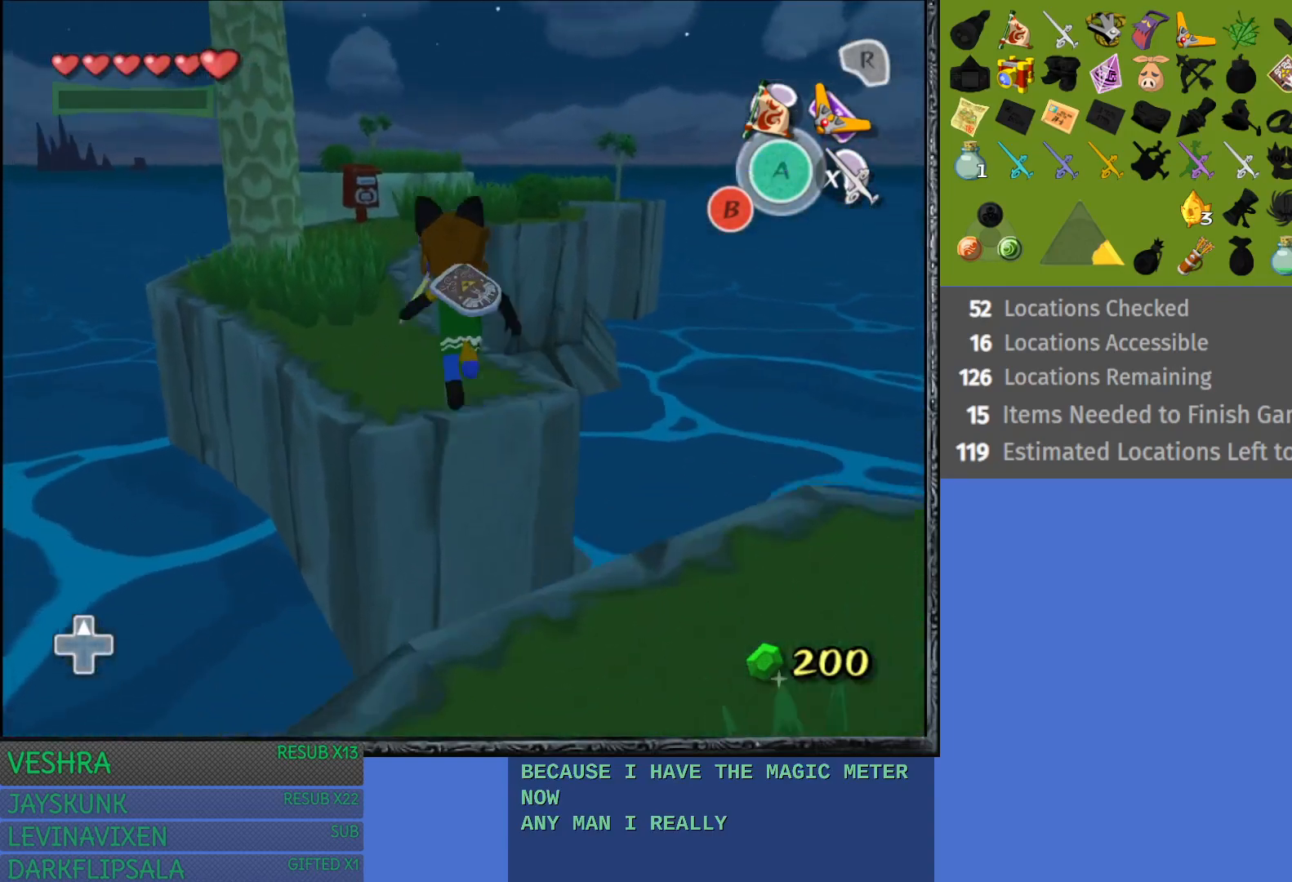
{"buttons": [], "left_stick": "up-left", "right_stick": "center", "events": [[117, "CROSS", "up"]]}
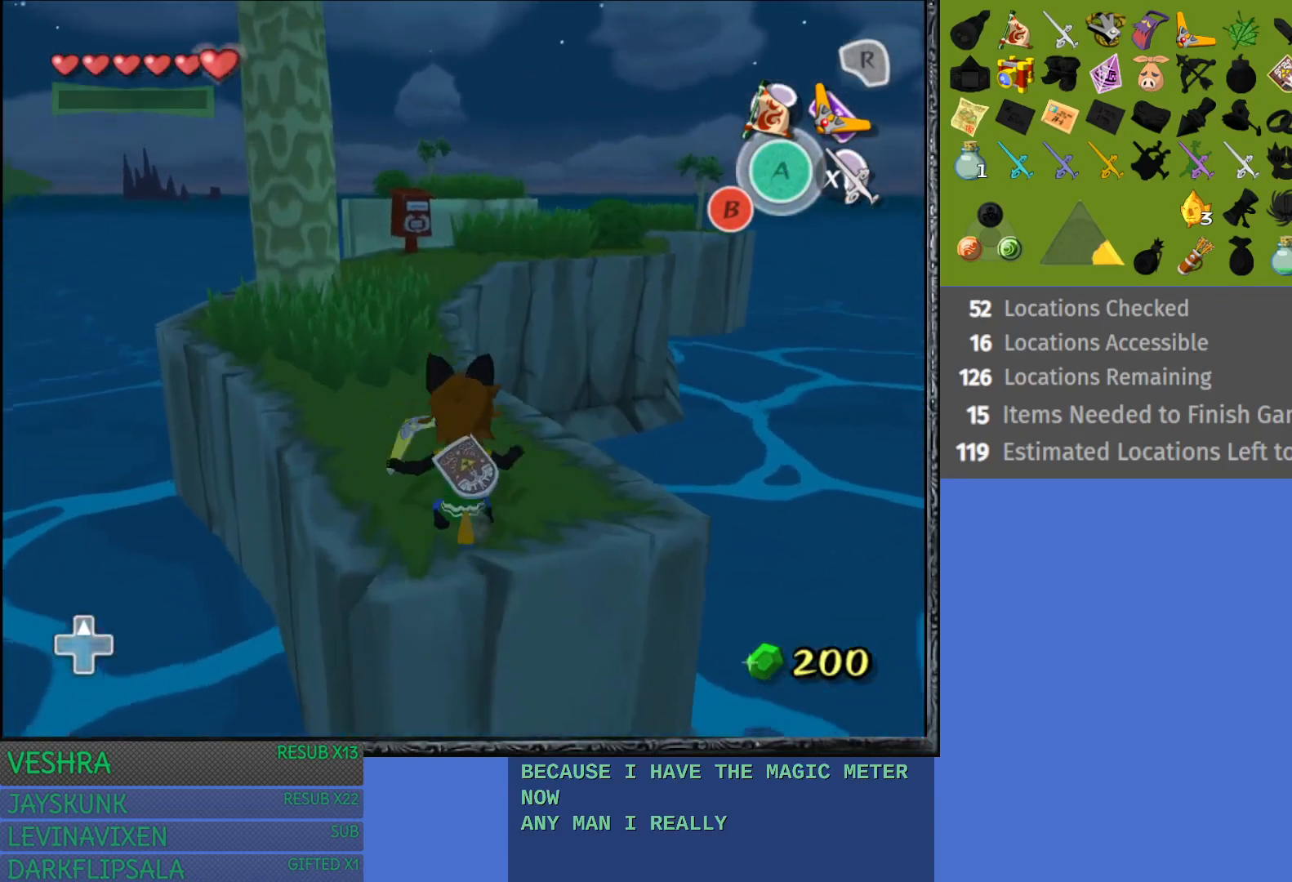
{"buttons": ["R1"], "left_stick": "up", "right_stick": "center", "events": [[117, "R1", "down"], [267, "left_stick", "center"], [417, "left_stick", "up"]]}
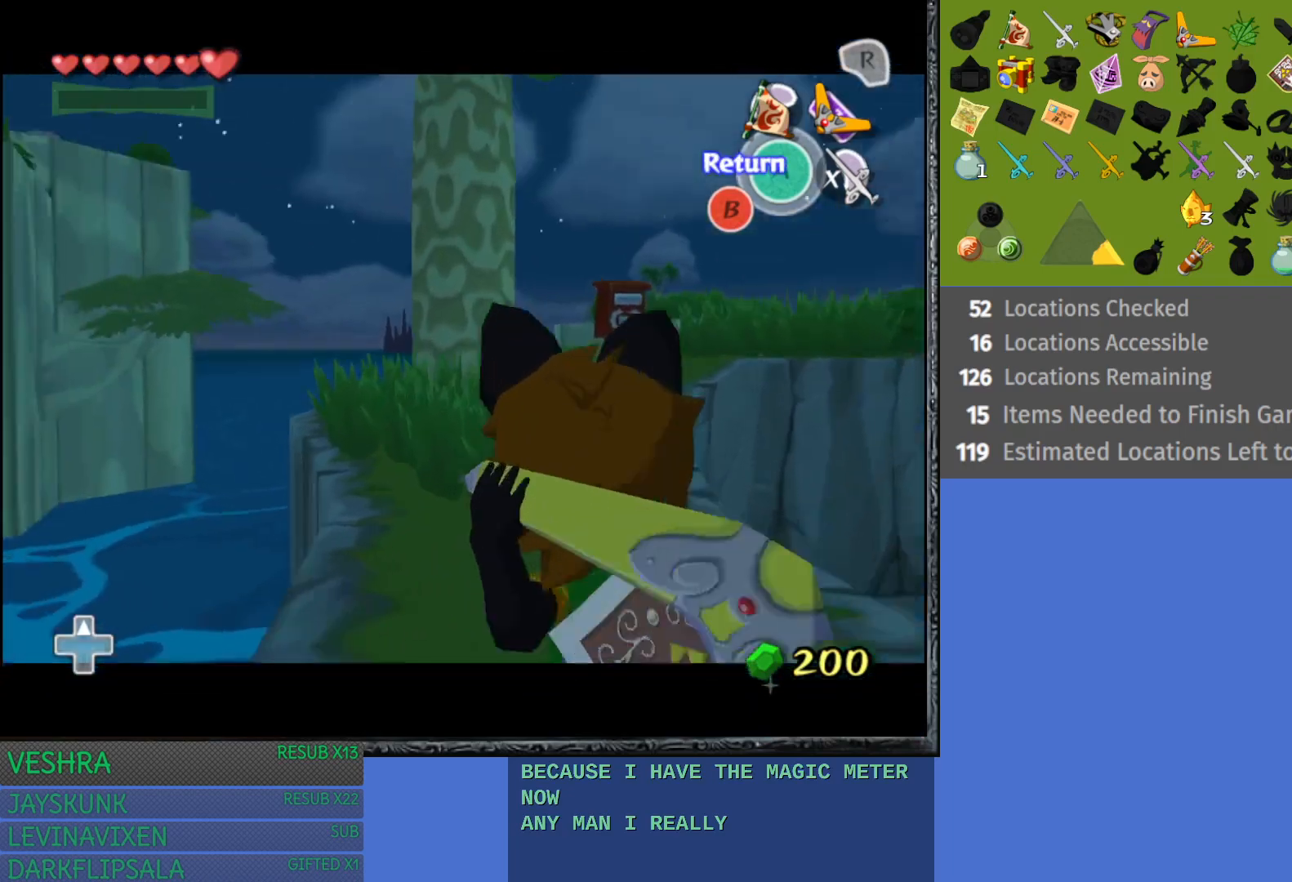
{"buttons": [], "left_stick": "center", "right_stick": "center", "events": [[183, "left_stick", "center"], [467, "R1", "up"]]}
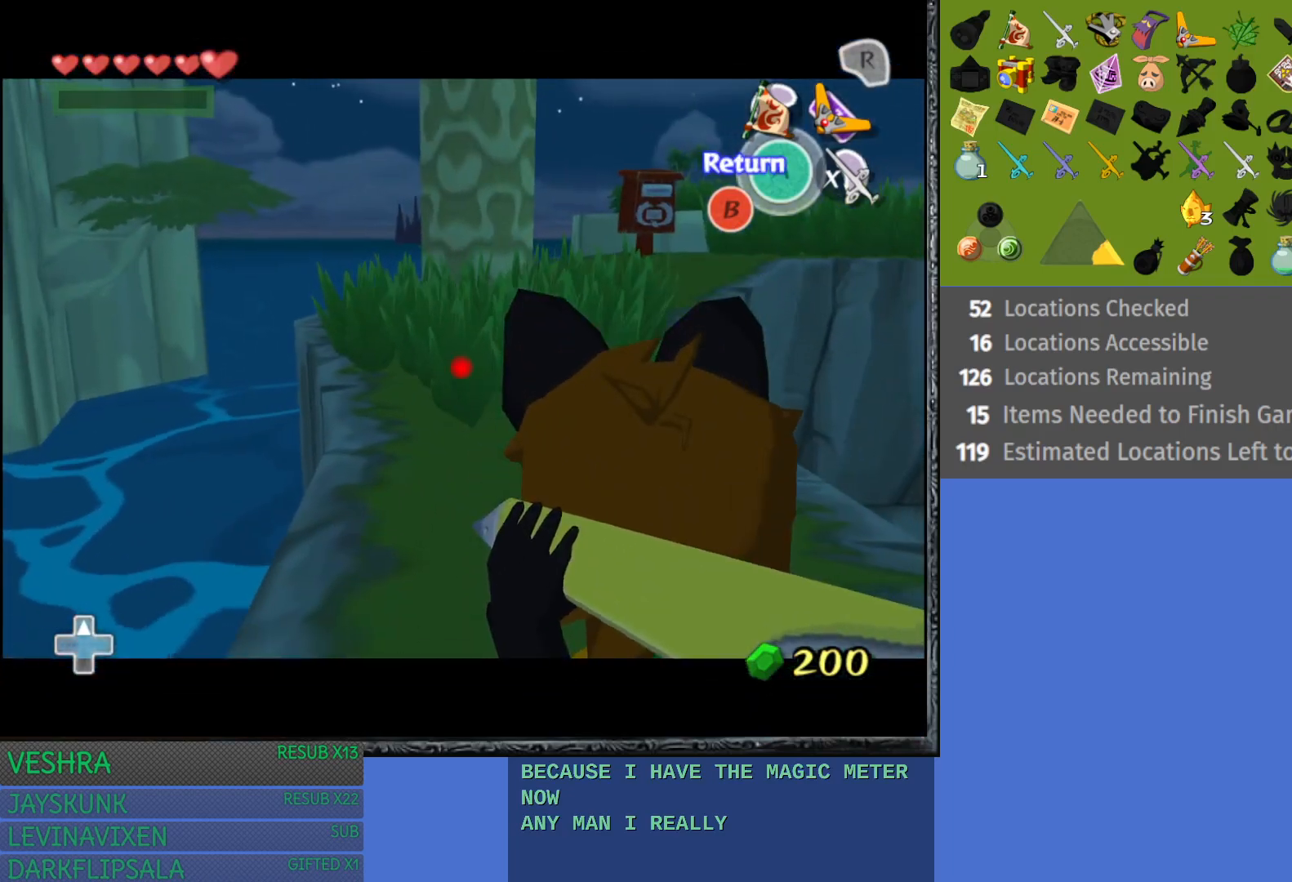
{"buttons": [], "left_stick": "right", "right_stick": "center", "events": [[317, "left_stick", "right"]]}
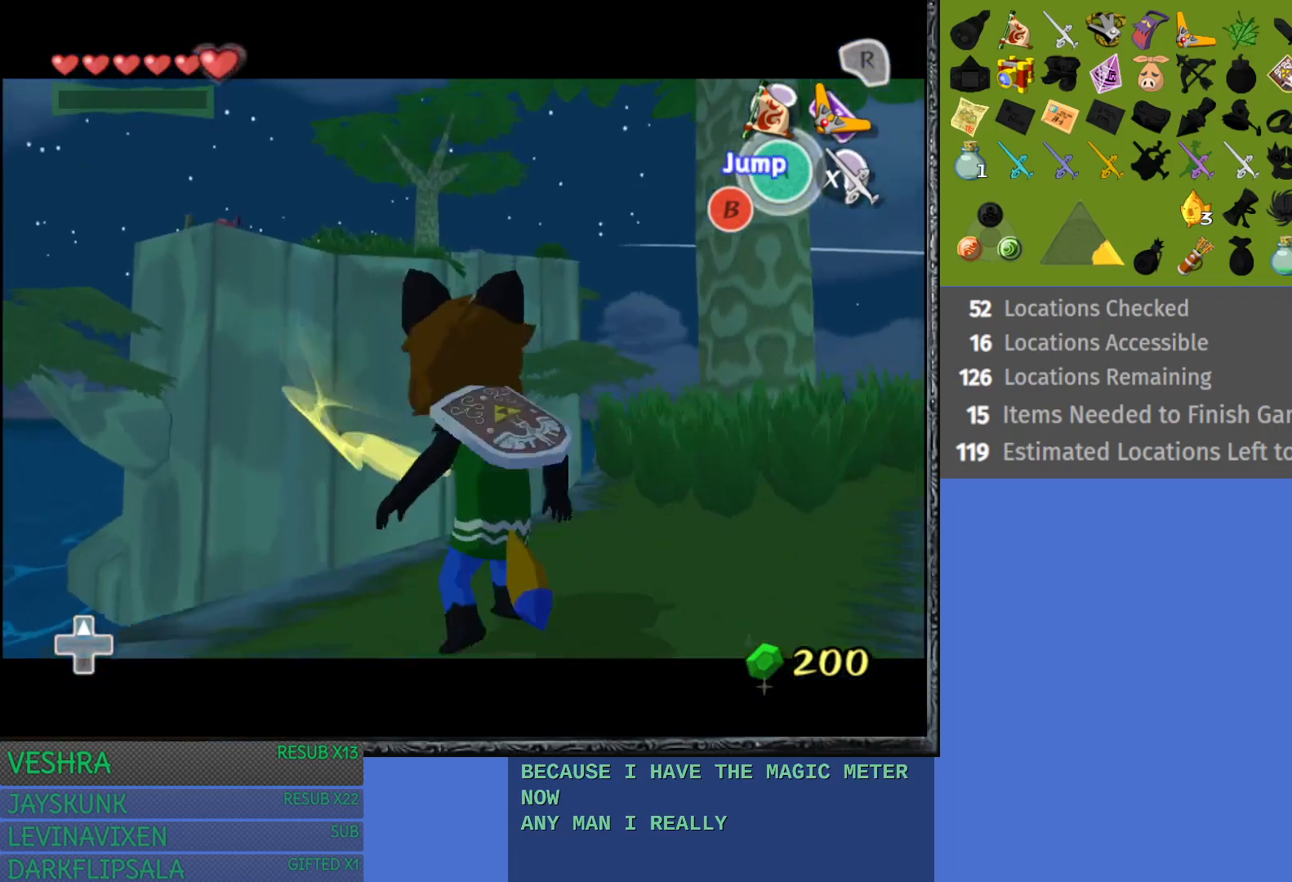
{"buttons": [], "left_stick": "up-right", "right_stick": "center", "events": [[17, "left_stick", "center"], [483, "left_stick", "up-right"]]}
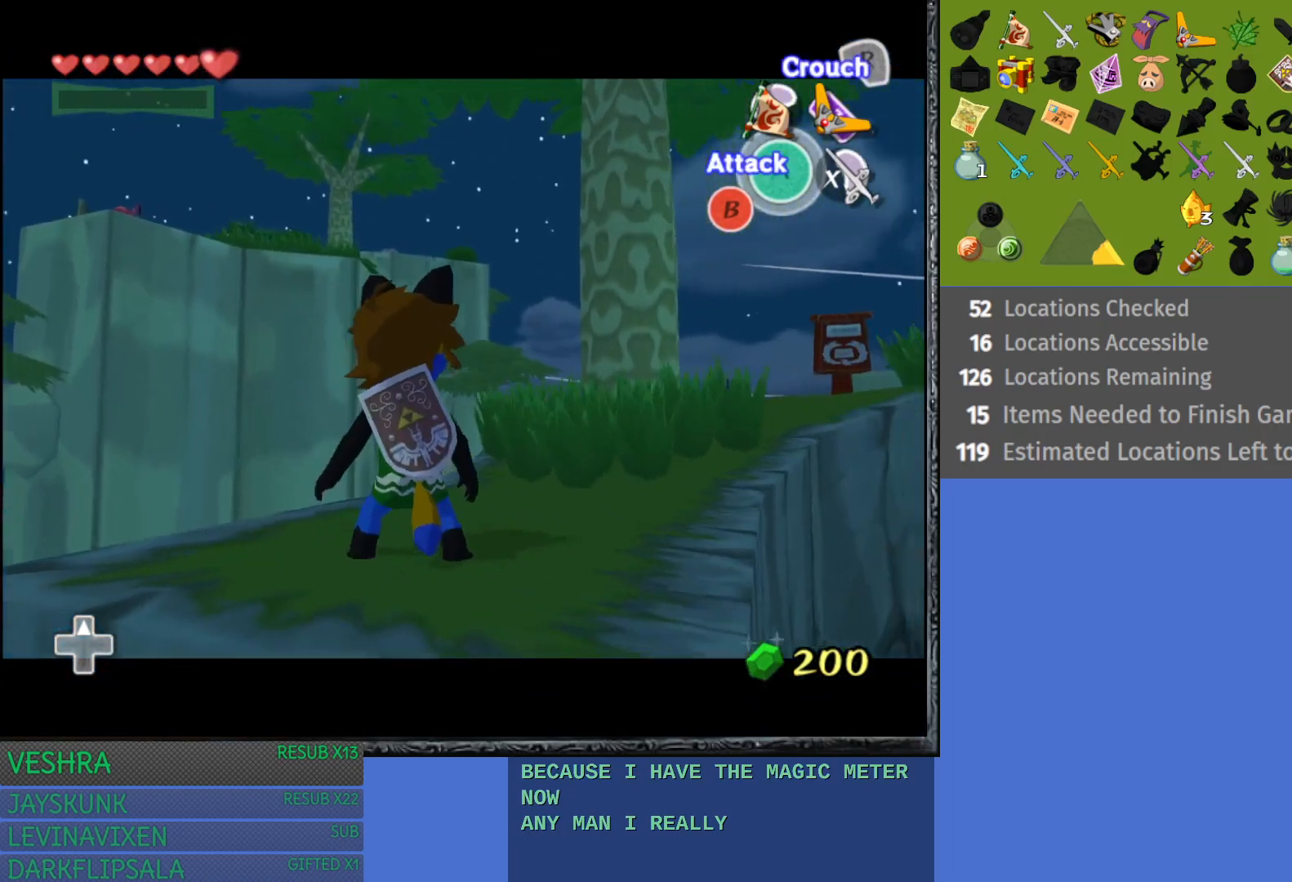
{"buttons": [], "left_stick": "up", "right_stick": "center", "events": [[417, "left_stick", "up"]]}
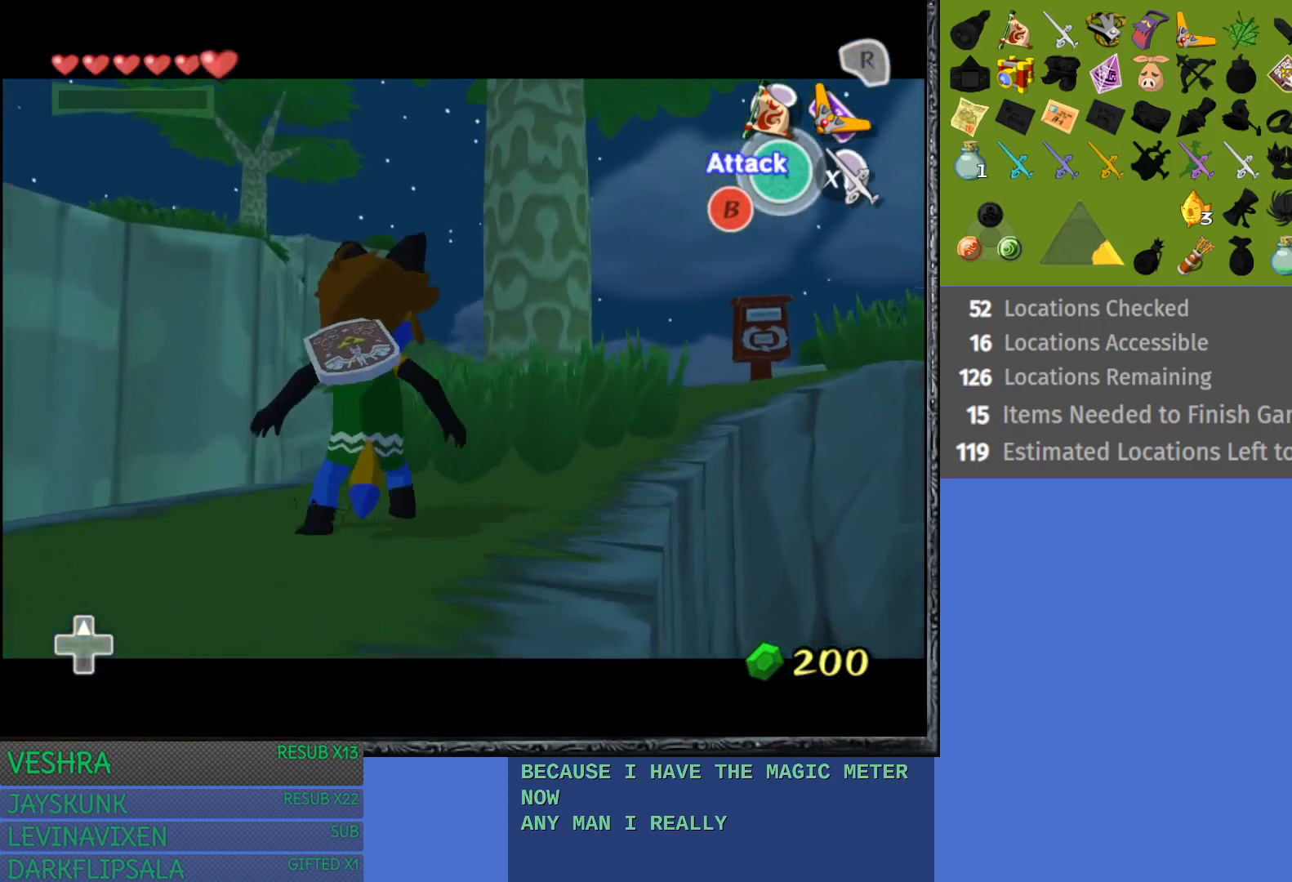
{"buttons": [], "left_stick": "center", "right_stick": "center", "events": [[33, "left_stick", "center"], [167, "left_stick", "up-right"], [467, "left_stick", "center"]]}
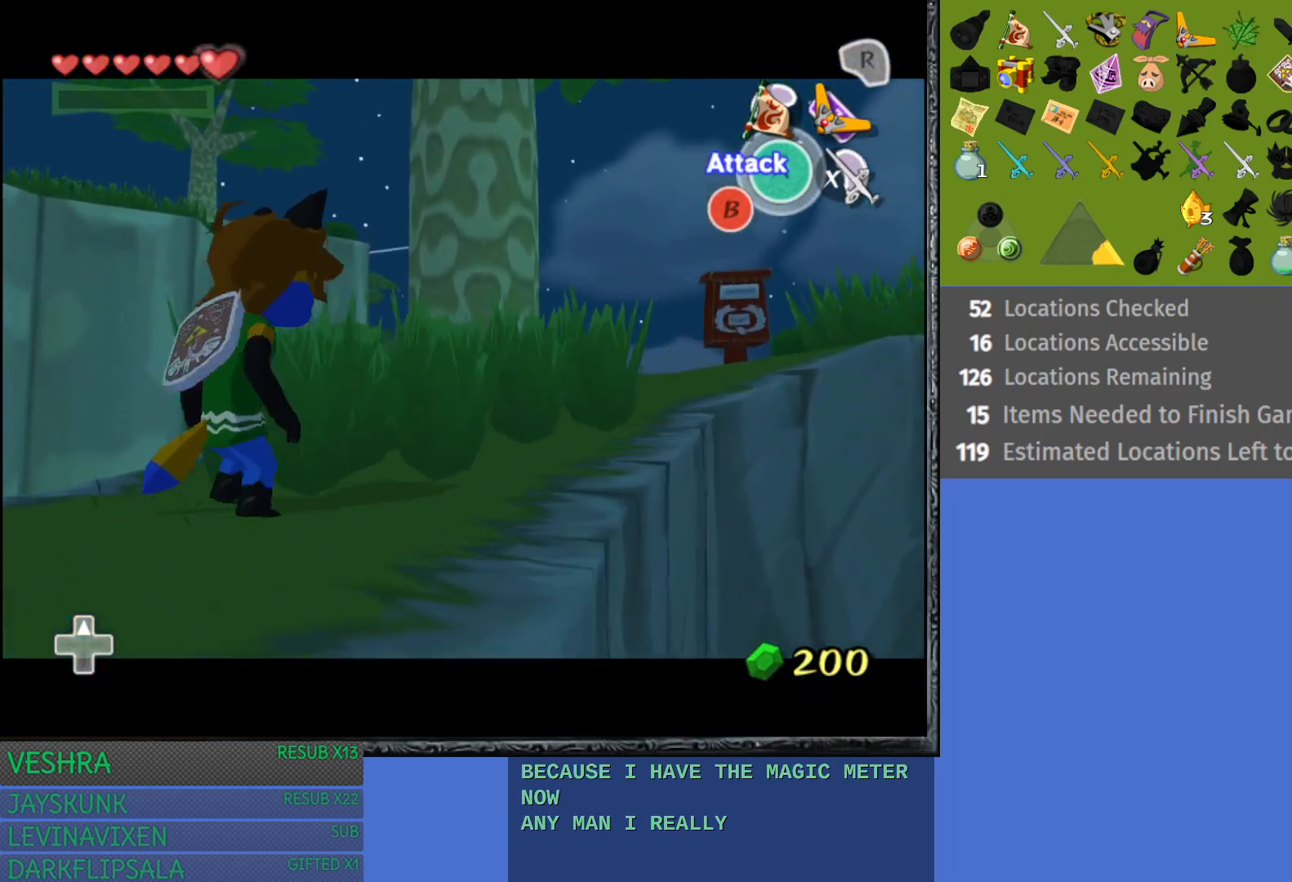
{"buttons": [], "left_stick": "center", "right_stick": "center", "events": []}
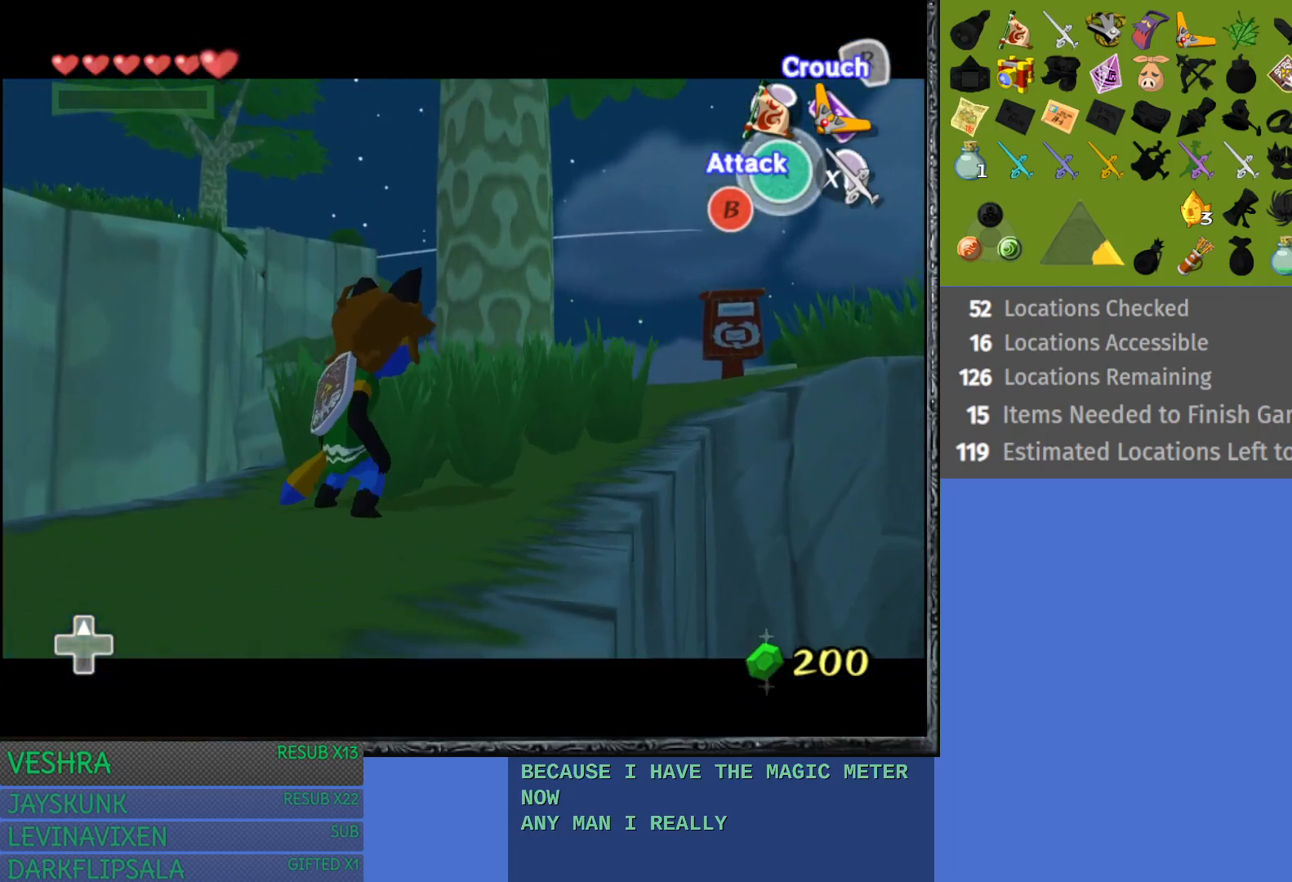
{"buttons": [], "left_stick": "center", "right_stick": "center", "events": []}
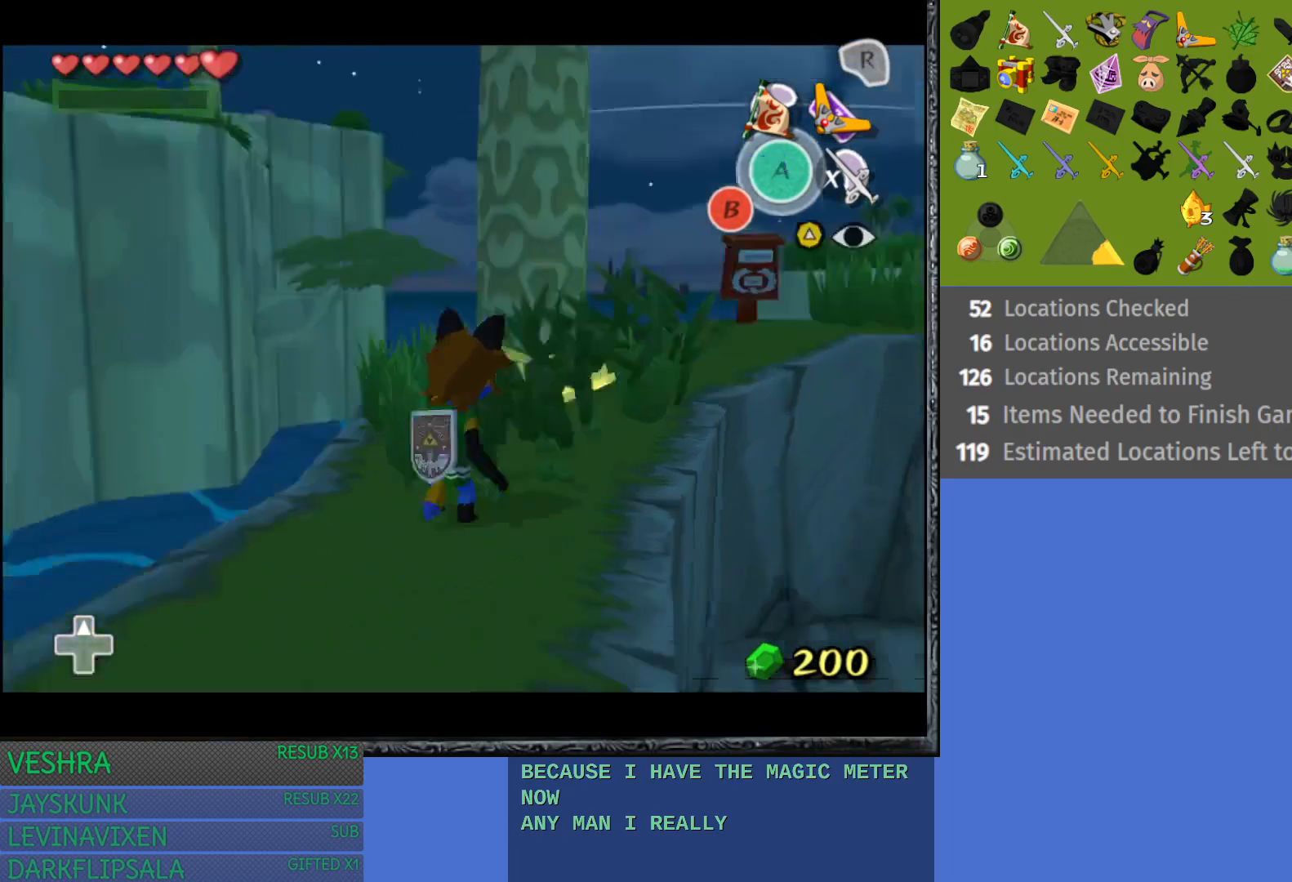
{"buttons": [], "left_stick": "up", "right_stick": "center", "events": [[483, "left_stick", "up"]]}
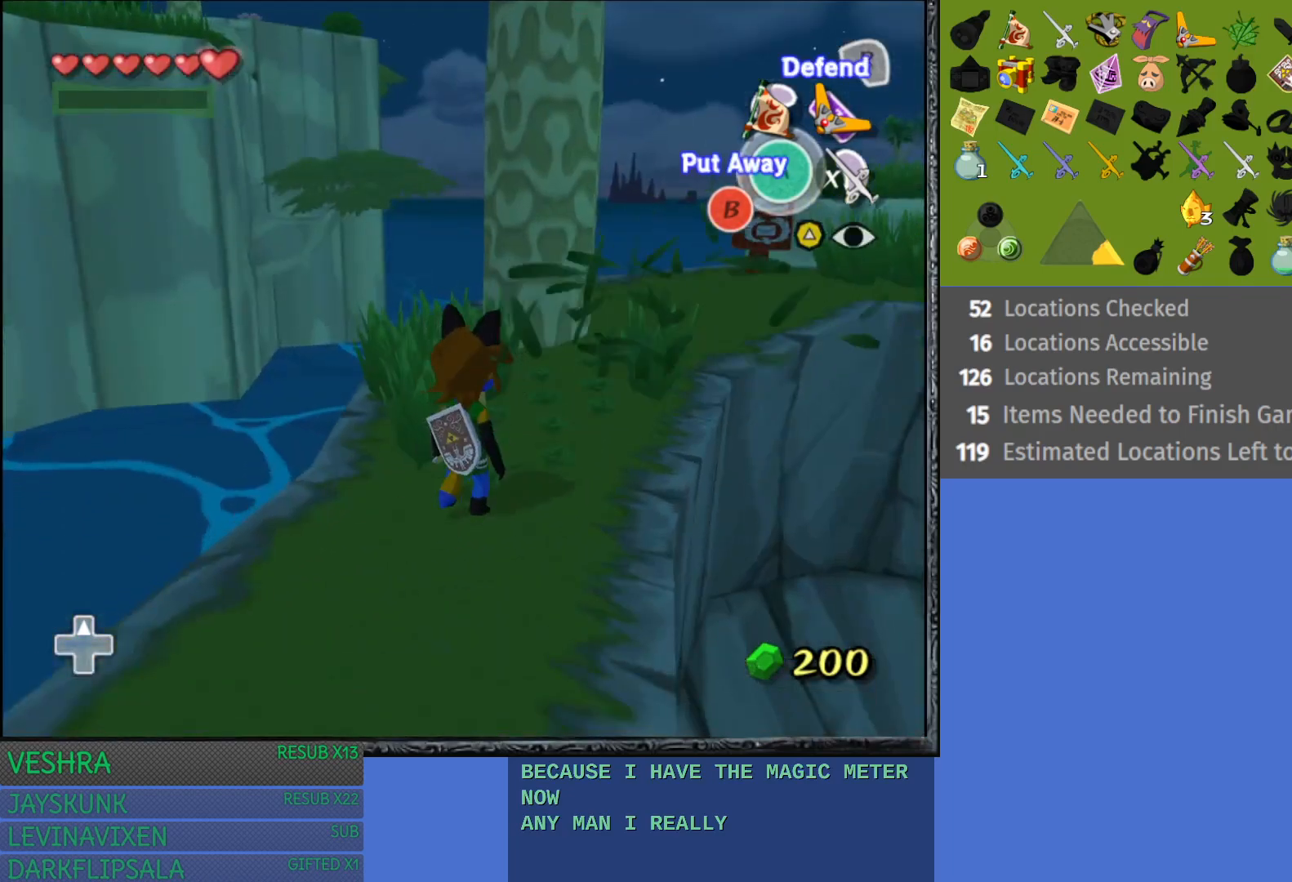
{"buttons": [], "left_stick": "up-right", "right_stick": "center", "events": [[50, "left_stick", "up-right"]]}
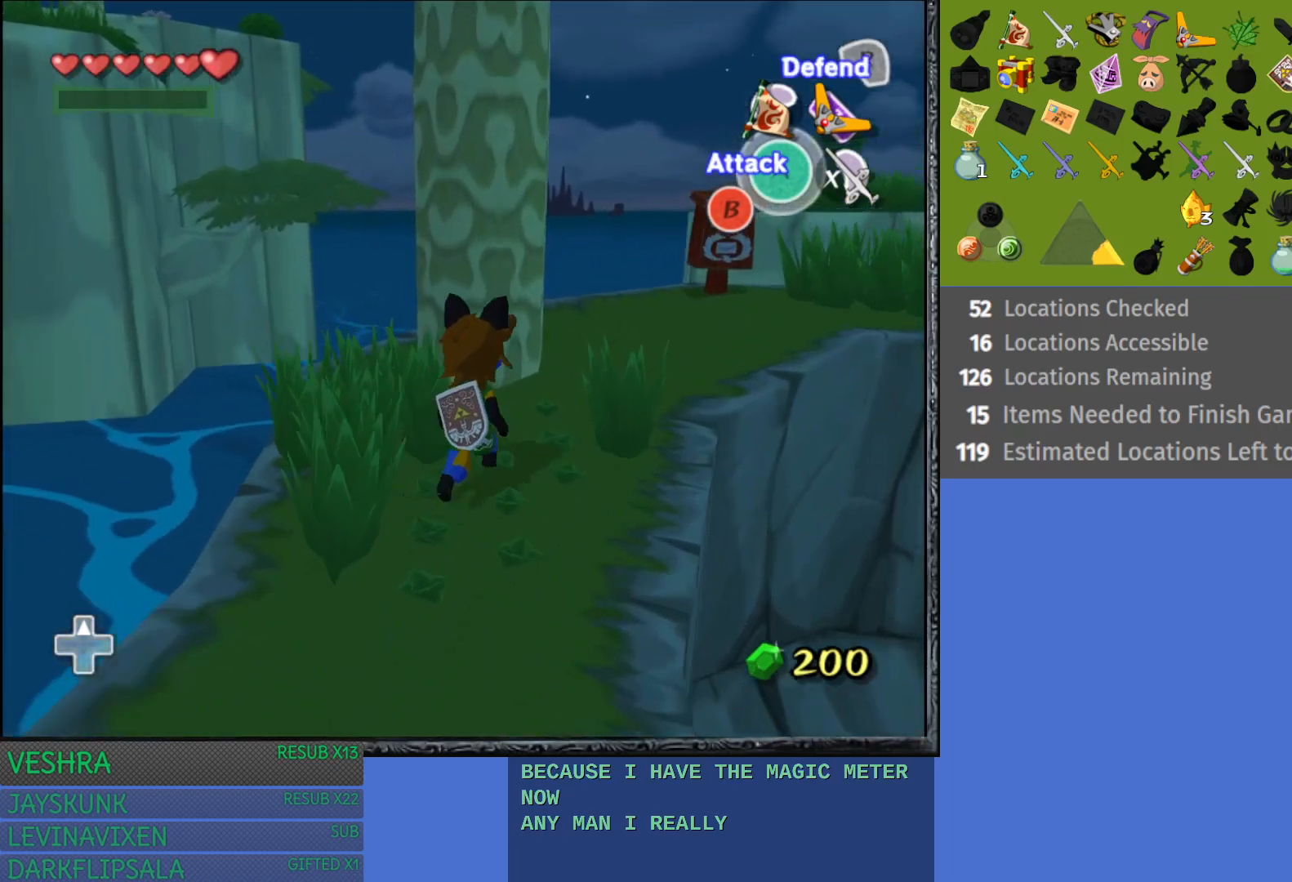
{"buttons": [], "left_stick": "up-right", "right_stick": "center", "events": []}
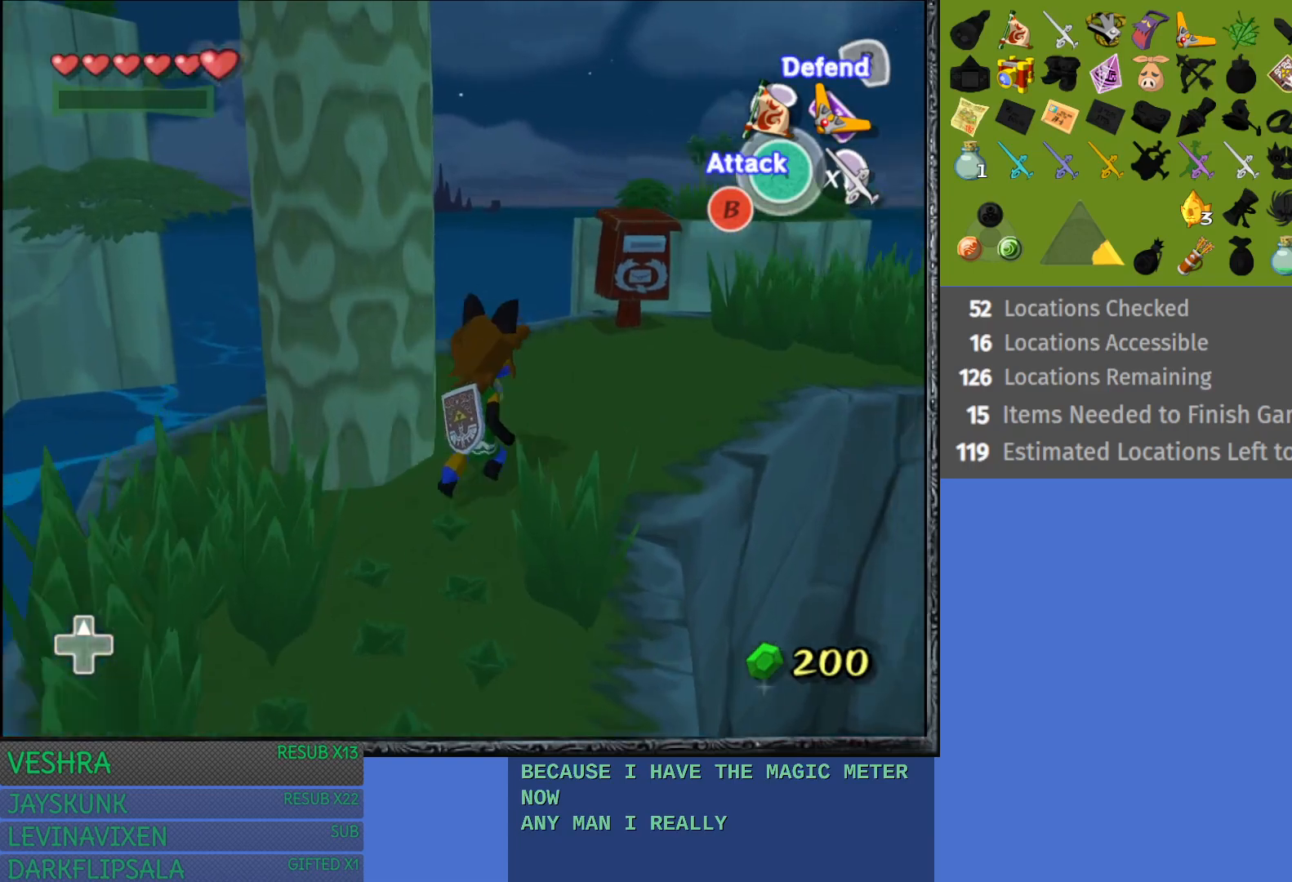
{"buttons": [], "left_stick": "up-right", "right_stick": "center", "events": []}
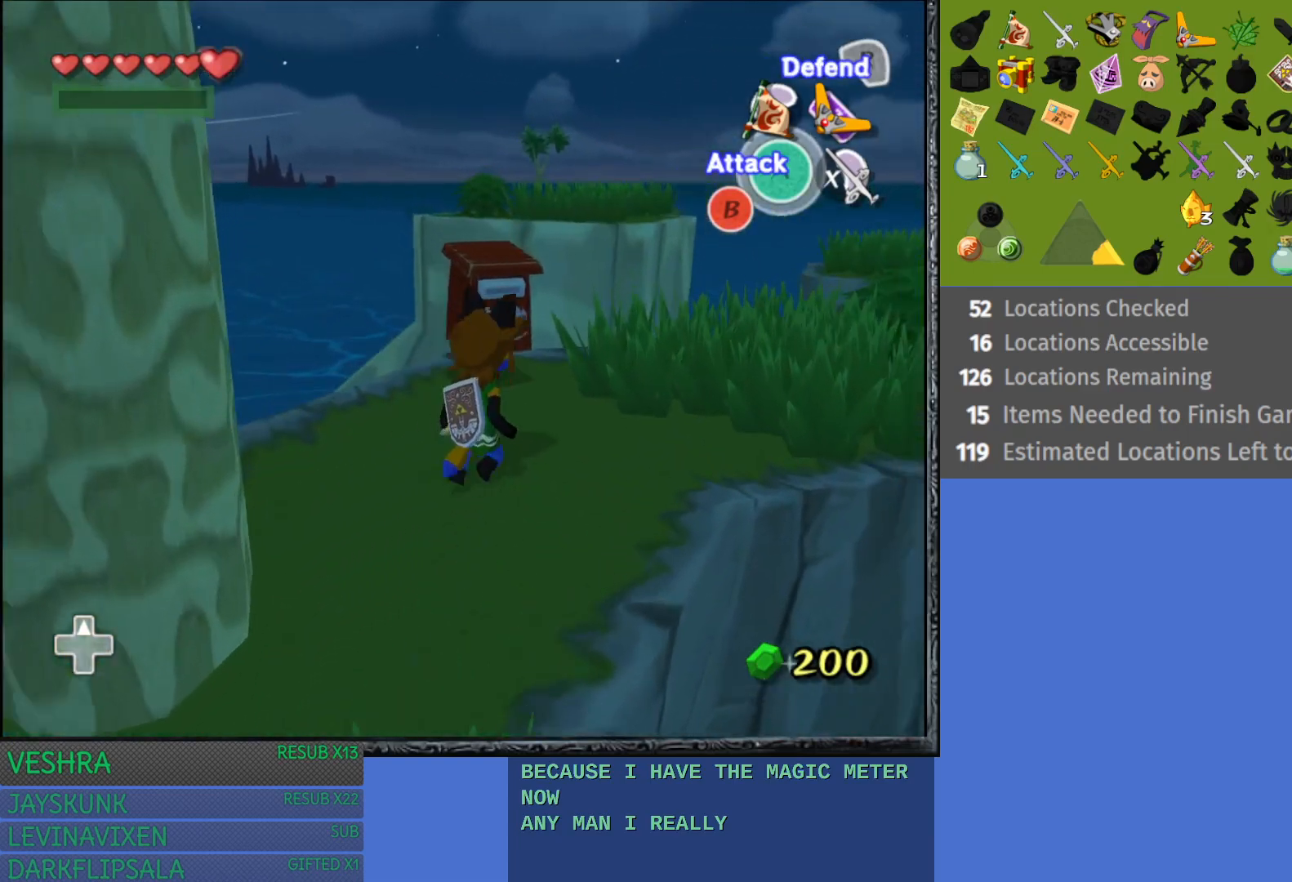
{"buttons": ["R1"], "left_stick": "right", "right_stick": "center", "events": [[167, "R1", "down"], [217, "left_stick", "center"], [400, "left_stick", "right"]]}
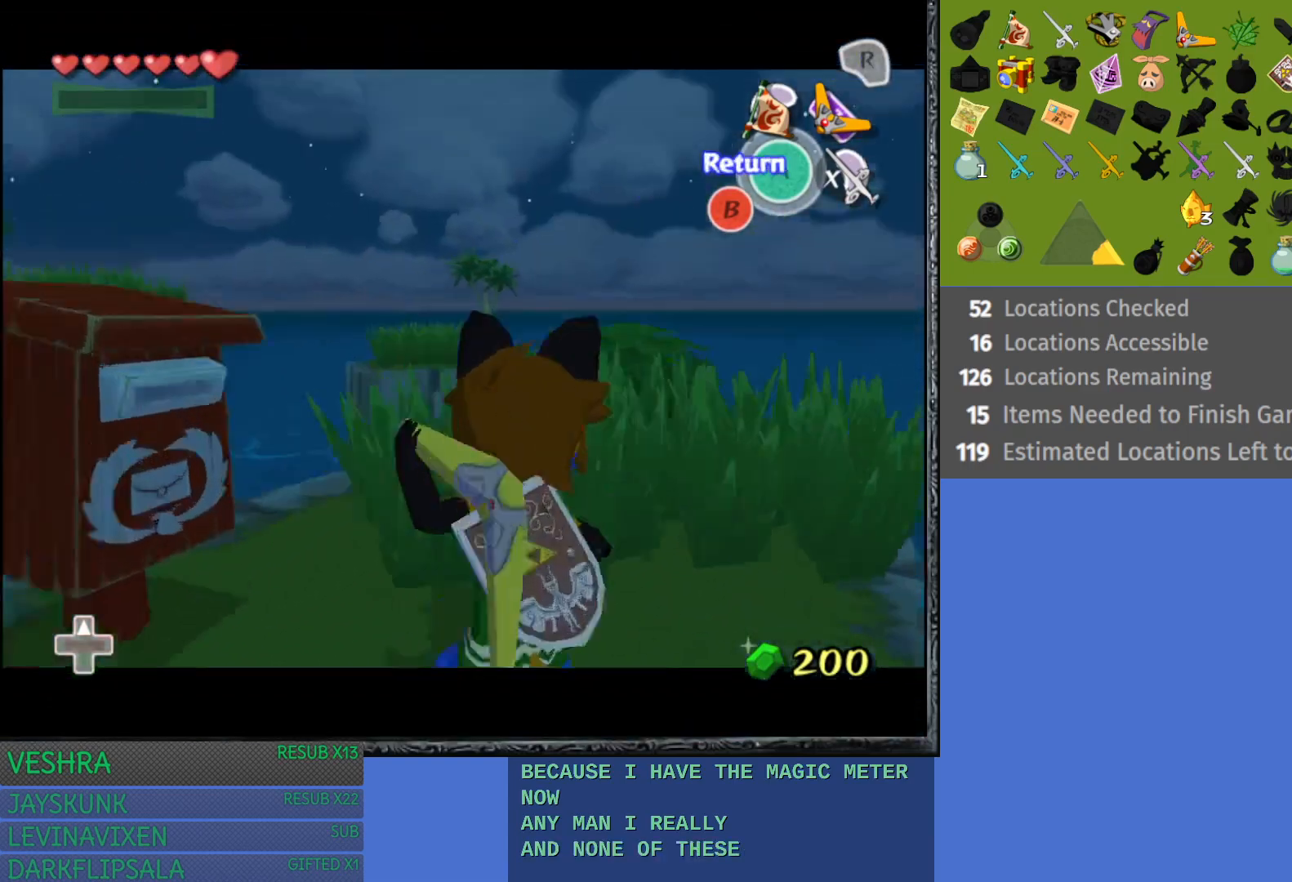
{"buttons": ["R1"], "left_stick": "center", "right_stick": "center", "events": [[283, "left_stick", "up"], [400, "left_stick", "center"]]}
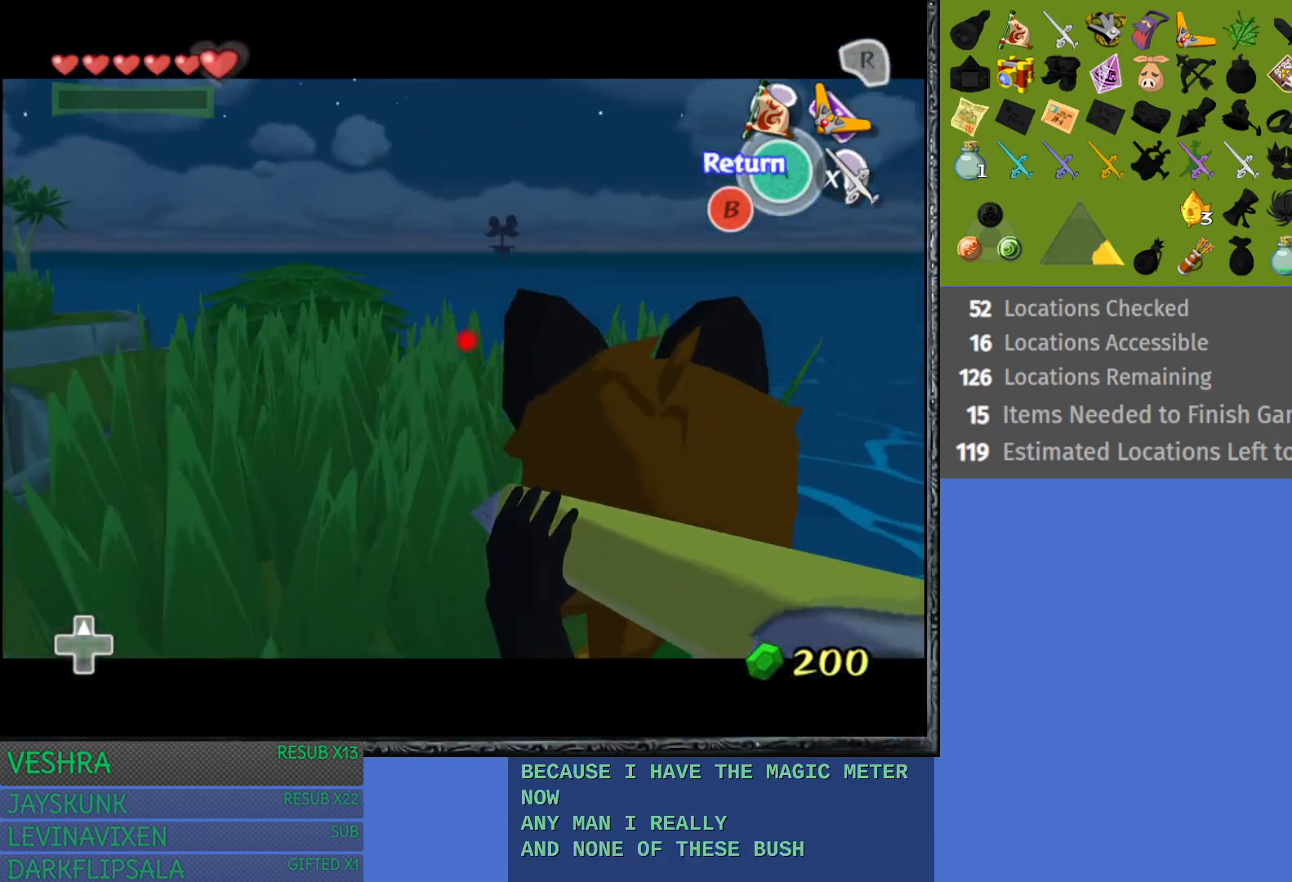
{"buttons": [], "left_stick": "center", "right_stick": "center", "events": [[33, "left_stick", "left"], [183, "left_stick", "center"], [317, "R1", "up"]]}
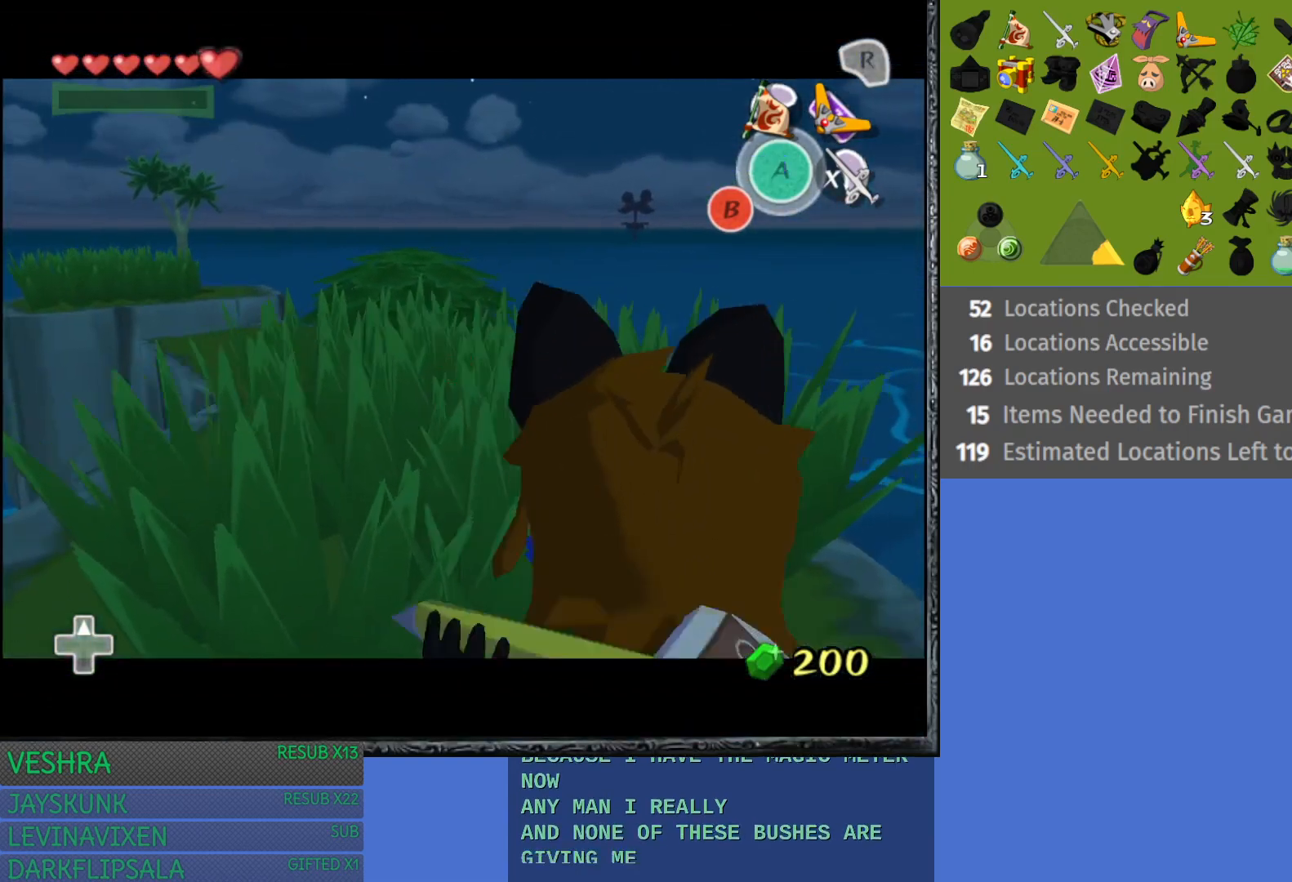
{"buttons": [], "left_stick": "center", "right_stick": "center", "events": []}
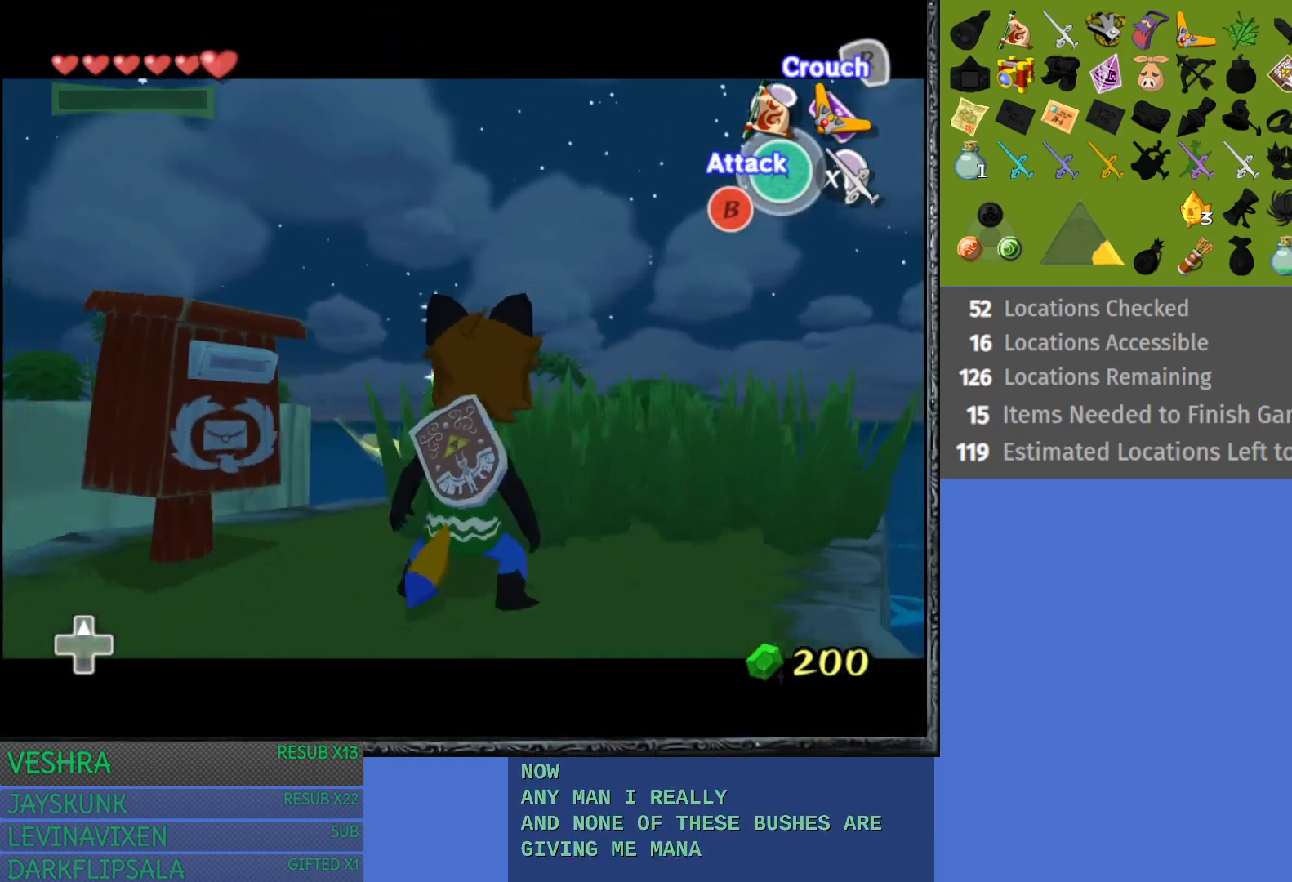
{"buttons": [], "left_stick": "up-right", "right_stick": "center", "events": [[467, "left_stick", "up-right"]]}
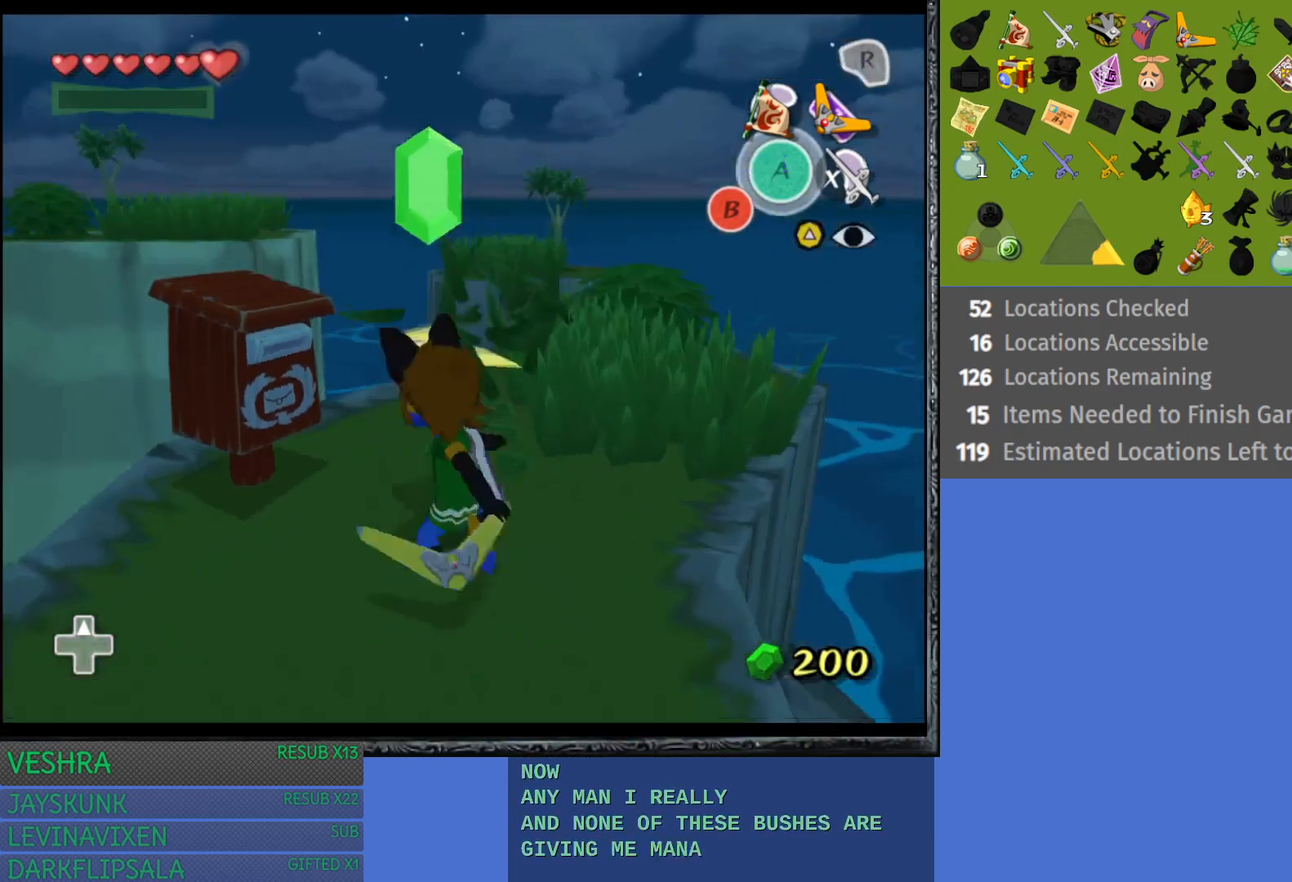
{"buttons": [], "left_stick": "center", "right_stick": "center", "events": [[400, "left_stick", "center"]]}
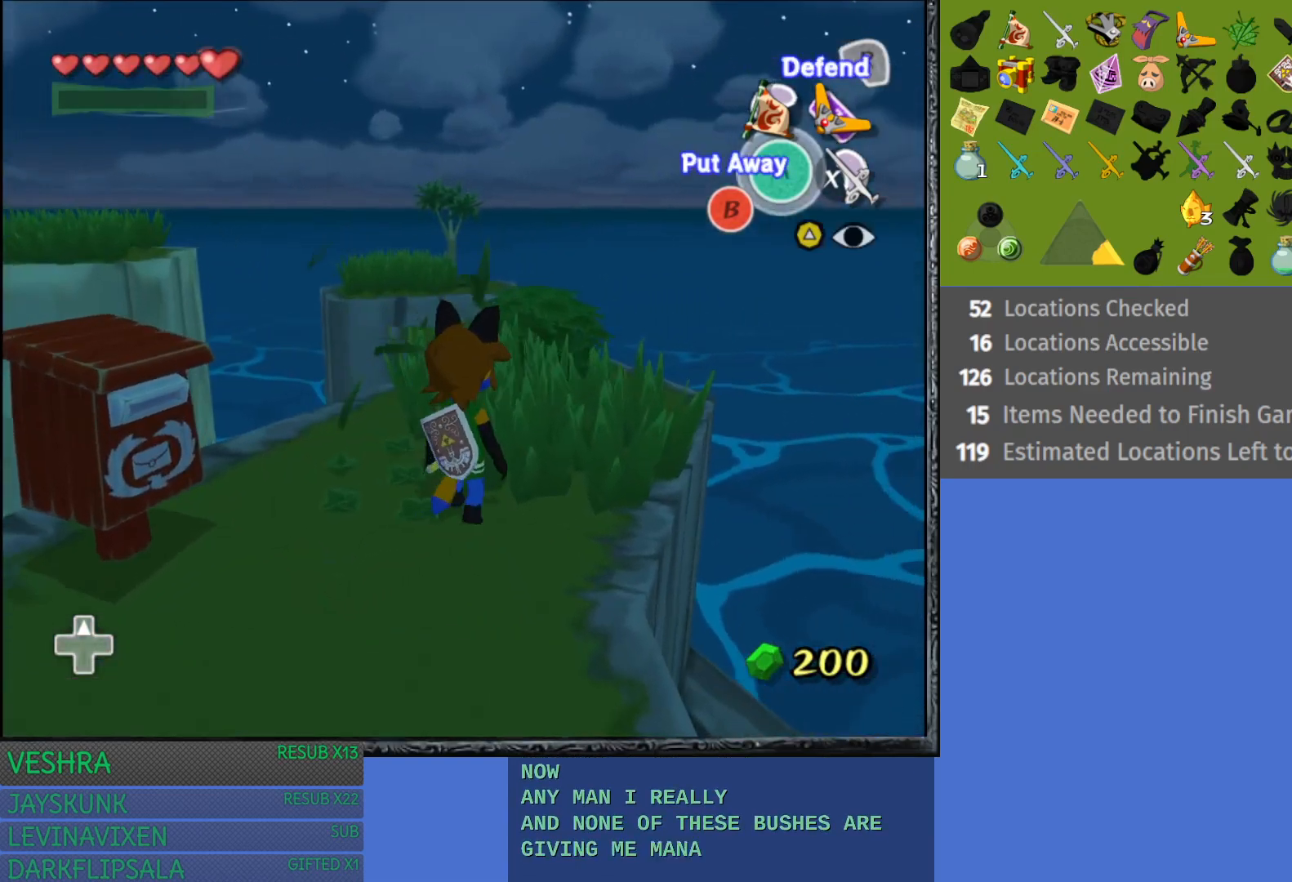
{"buttons": ["R1"], "left_stick": "center", "right_stick": "center", "events": [[50, "left_stick", "up"], [200, "left_stick", "up-right"], [350, "R1", "down"], [400, "left_stick", "center"]]}
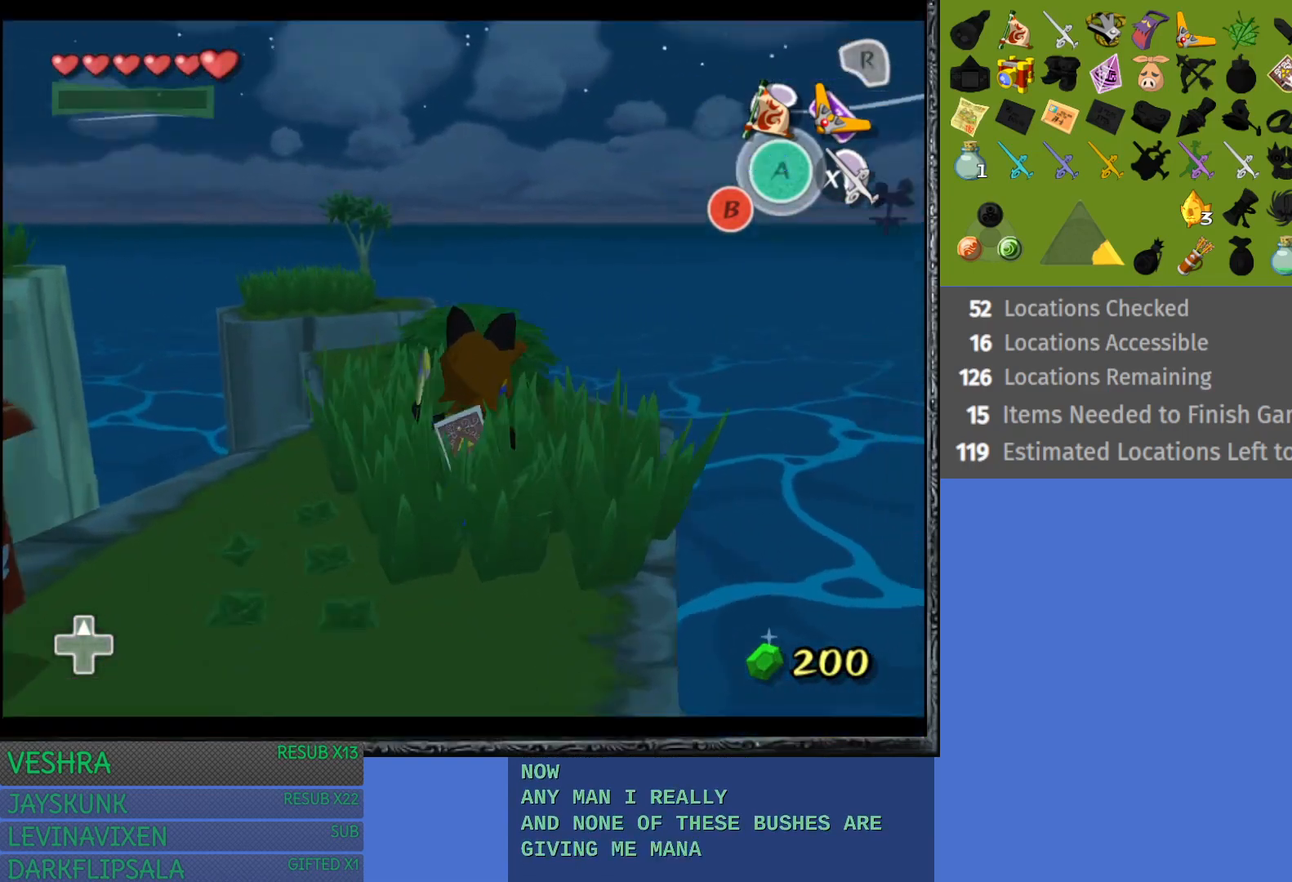
{"buttons": ["R1"], "left_stick": "up", "right_stick": "center", "events": [[50, "left_stick", "up-right"], [233, "left_stick", "up"]]}
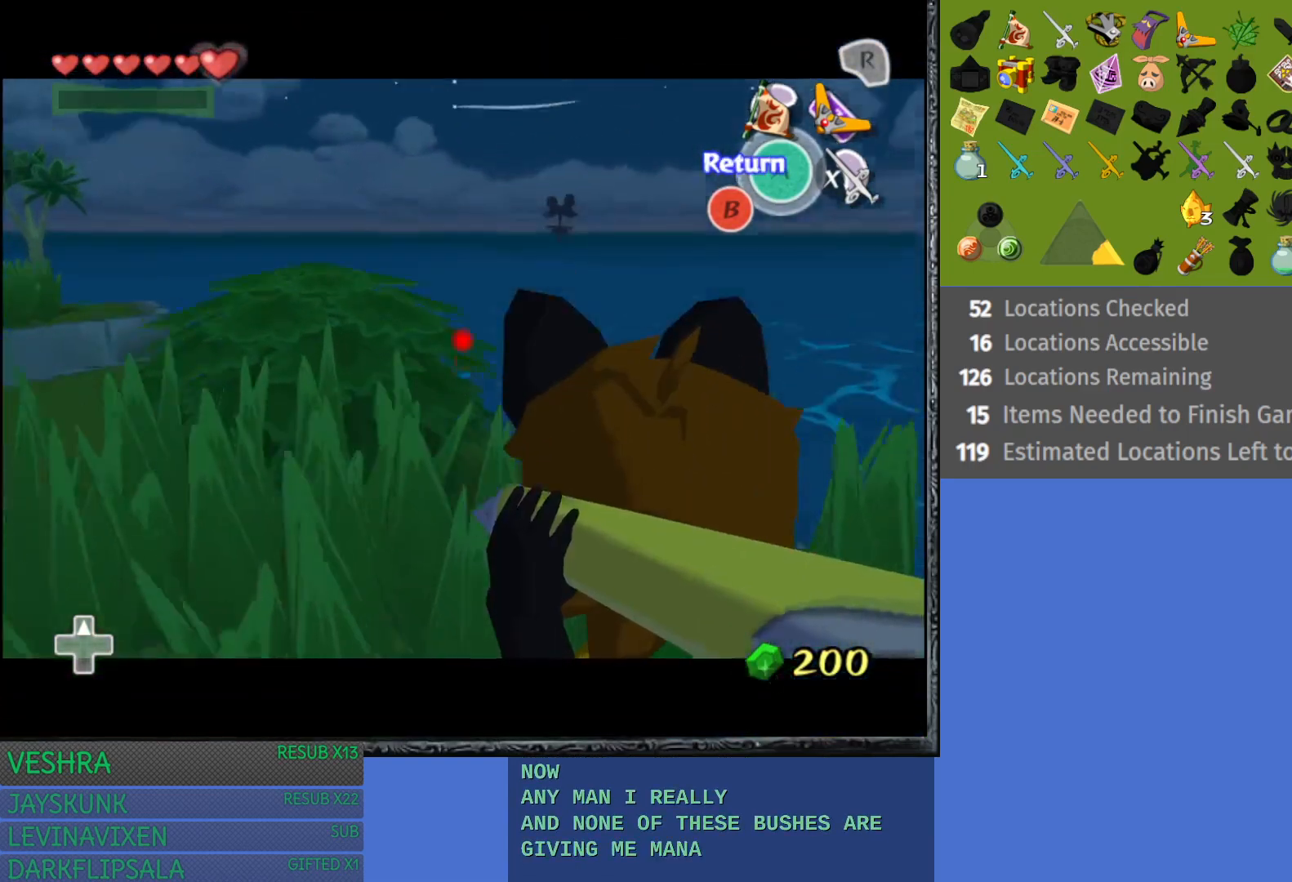
{"buttons": [], "left_stick": "center", "right_stick": "center", "events": [[17, "left_stick", "up-left"], [250, "R1", "up"], [250, "left_stick", "center"]]}
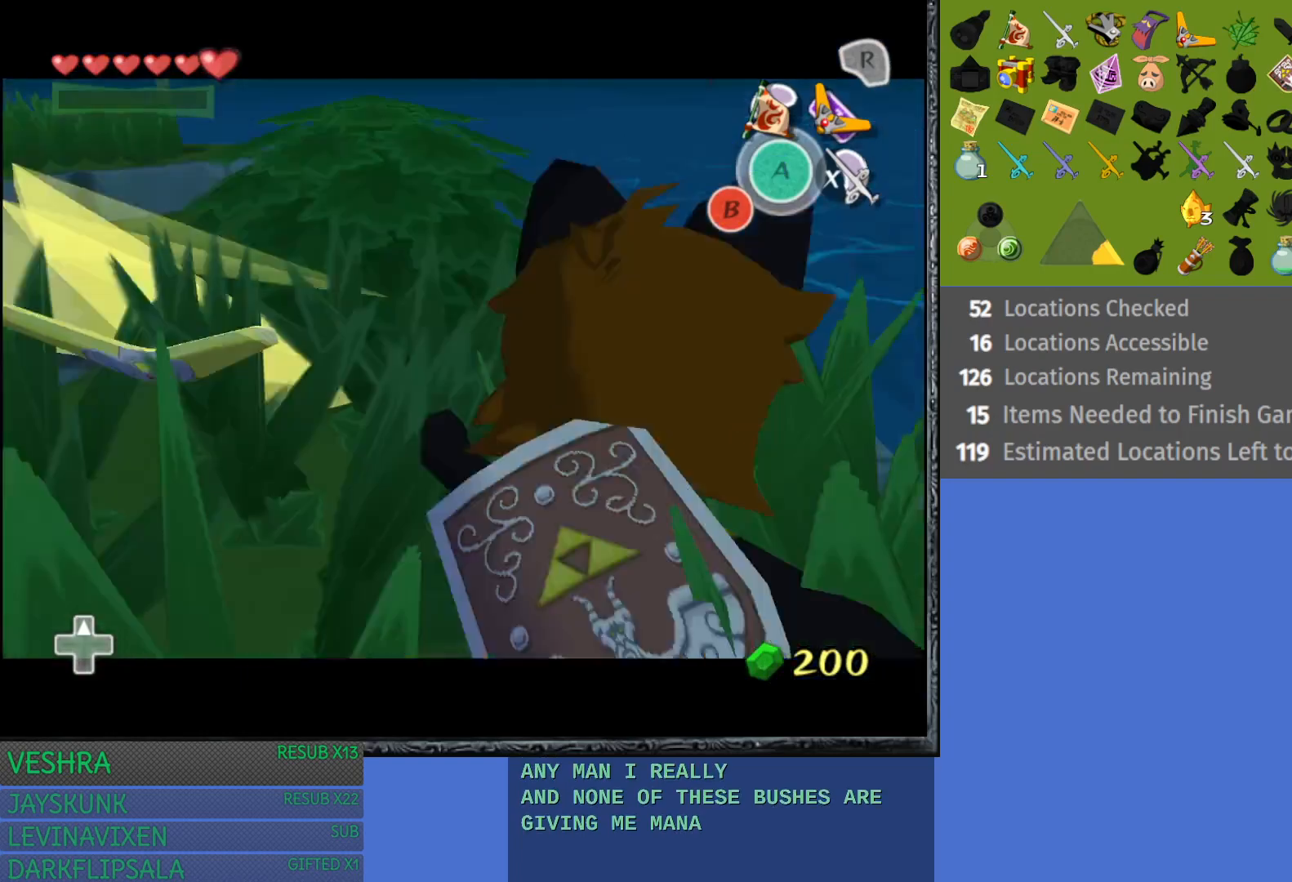
{"buttons": [], "left_stick": "center", "right_stick": "center", "events": []}